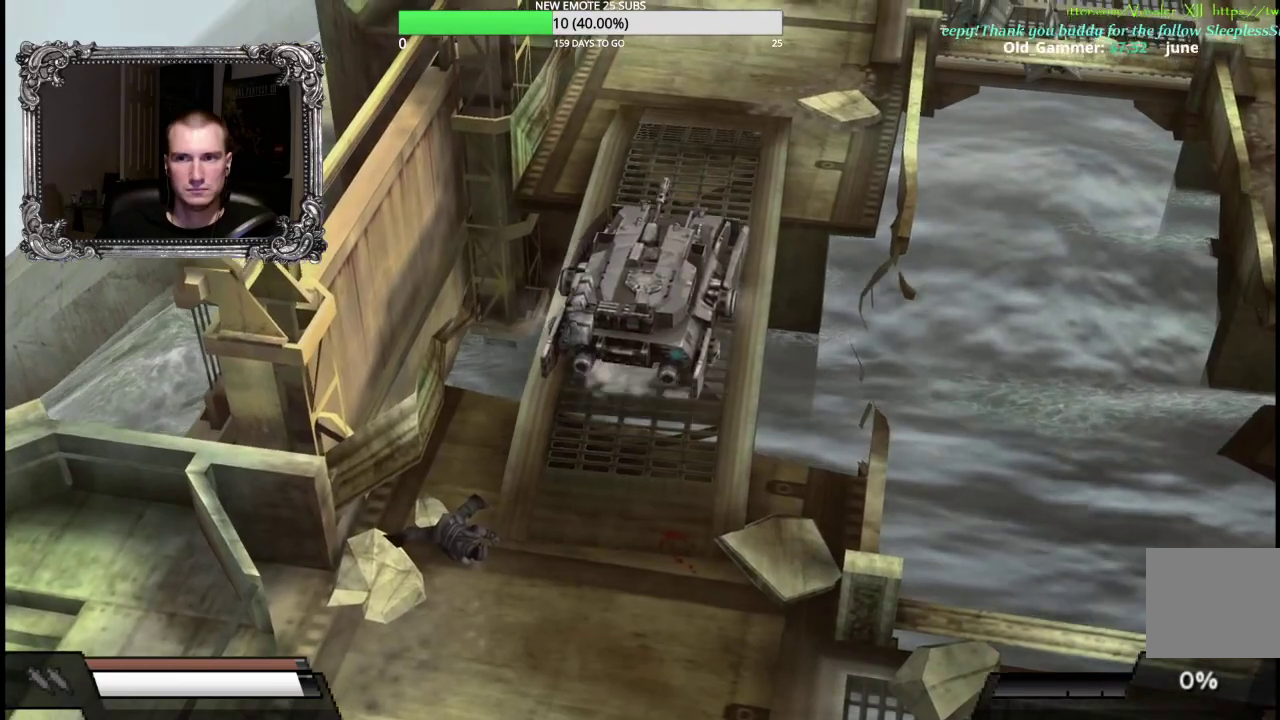
Gameplay with a controller (Xbox layout); each line is a JSON object with the inputs held at the frame after it. "events" lists button and stick changes between this image and that frame as [ms after this image, input, new state], when the widget could be followed in between.
{"buttons": ["A", "R1"], "left_stick": "center", "right_stick": "center", "events": [[417, "R1", "down"]]}
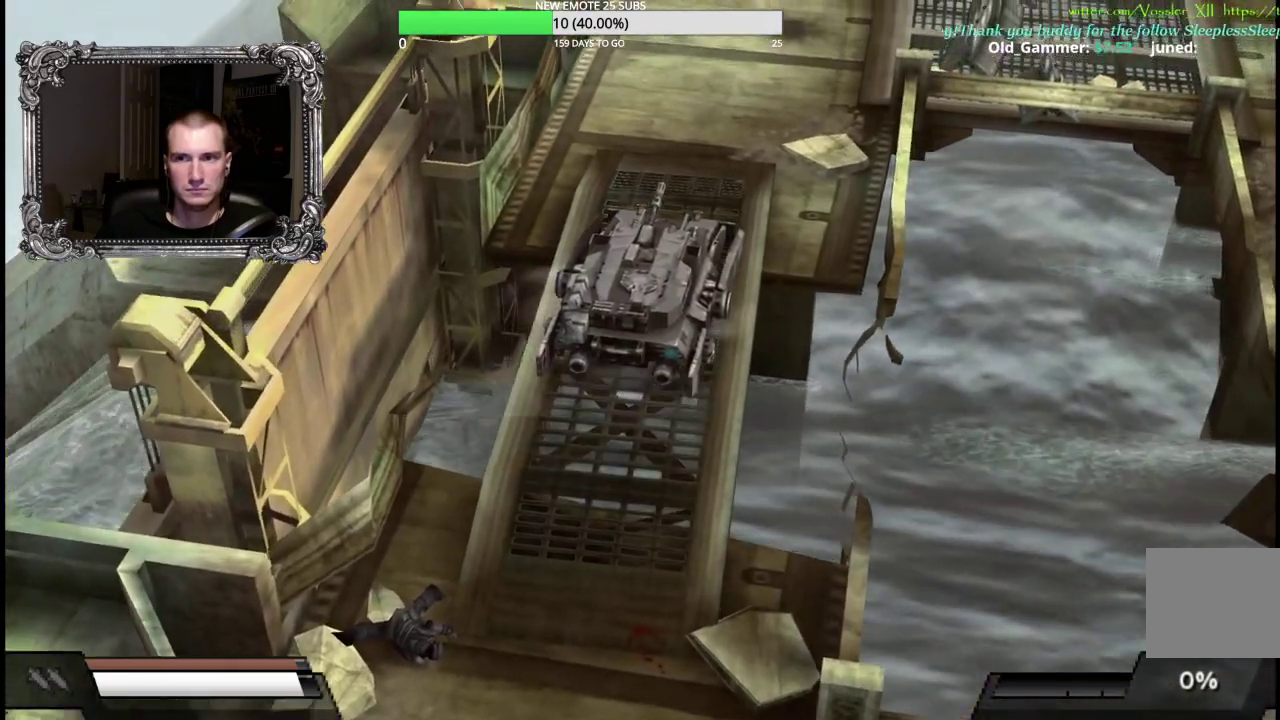
{"buttons": ["A"], "left_stick": "center", "right_stick": "center", "events": [[133, "R1", "up"]]}
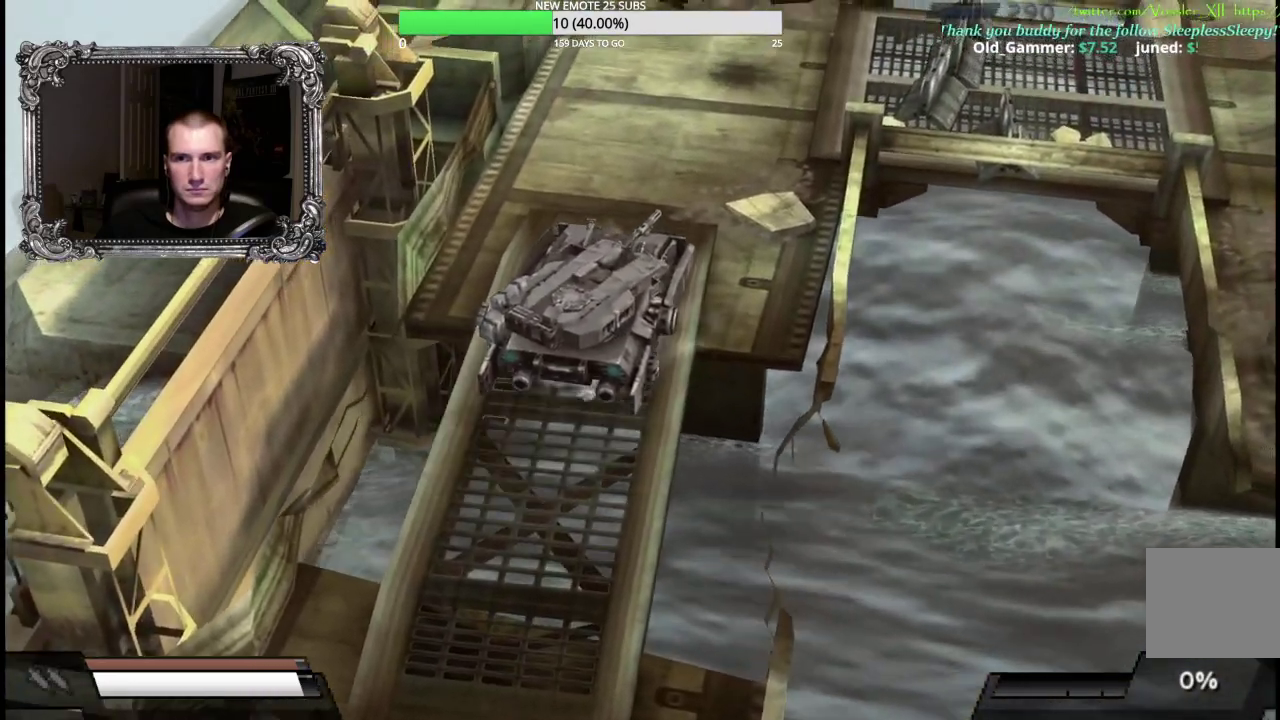
{"buttons": ["A", "L1"], "left_stick": "center", "right_stick": "center", "events": [[433, "L1", "down"]]}
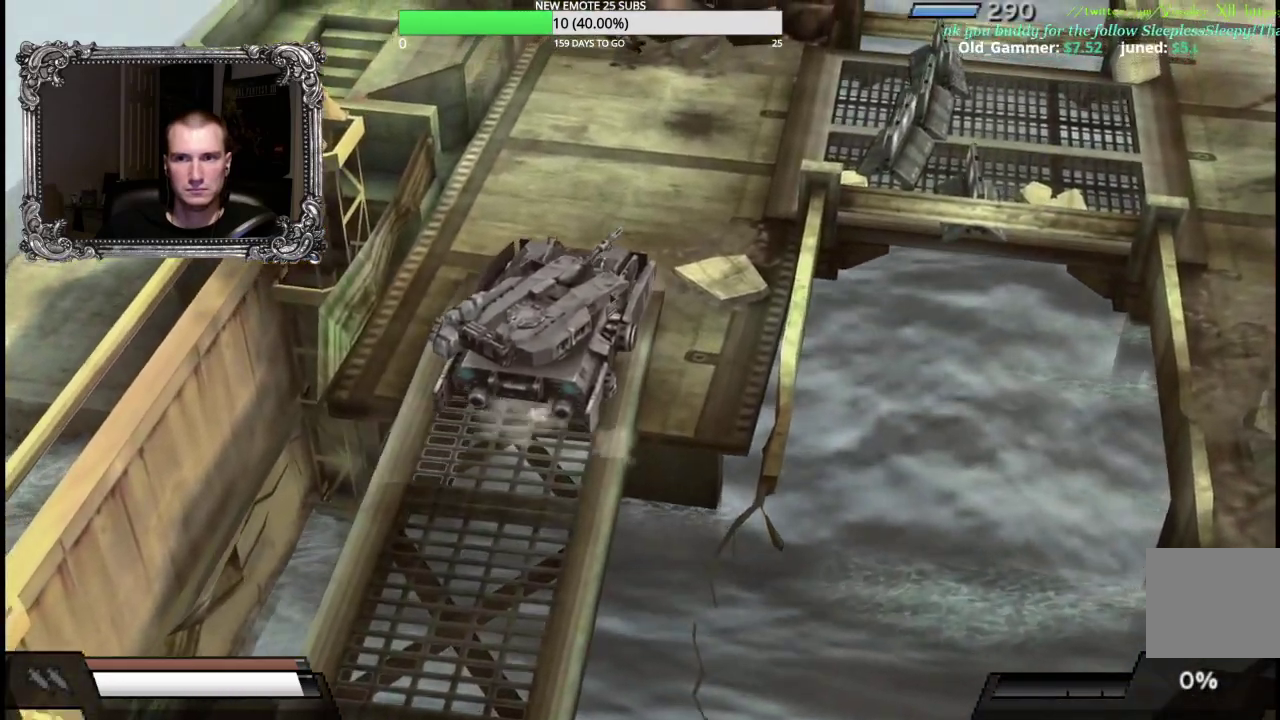
{"buttons": ["A"], "left_stick": "center", "right_stick": "center", "events": [[167, "L1", "up"]]}
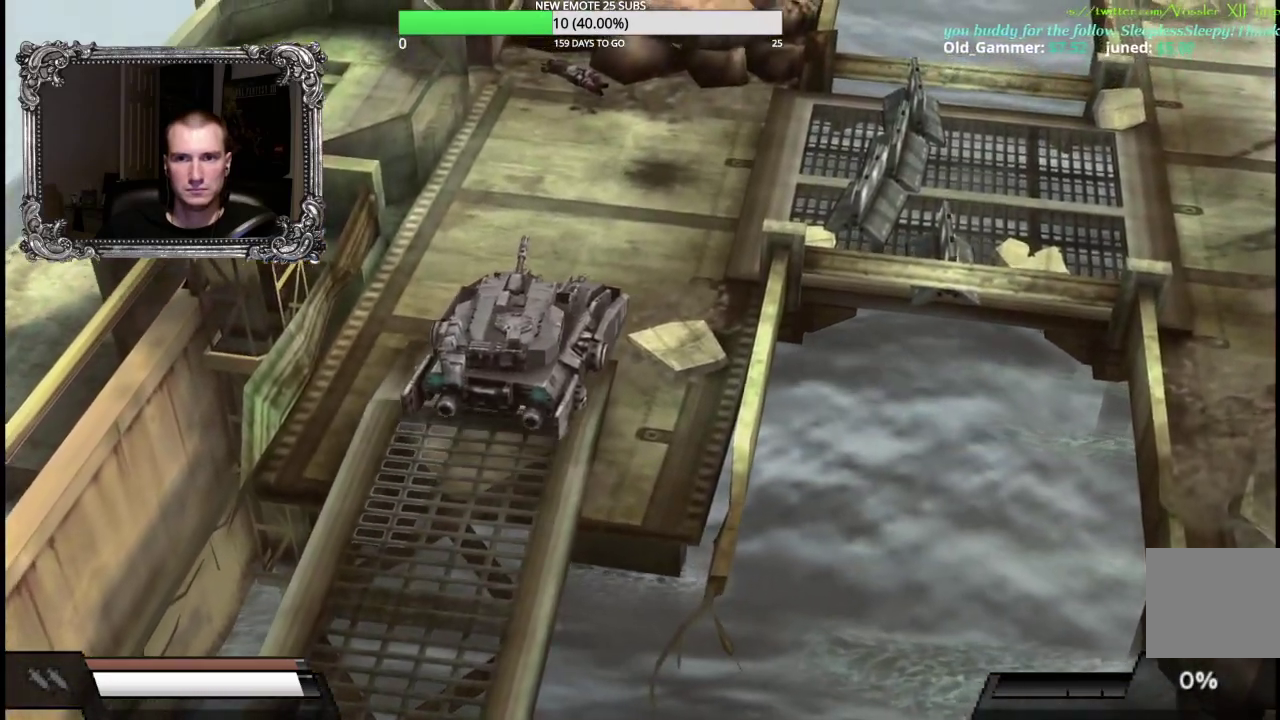
{"buttons": ["A", "X"], "left_stick": "center", "right_stick": "center", "events": [[67, "left_stick", "right"], [183, "left_stick", "center"], [233, "R1", "down"], [367, "R1", "up"], [483, "X", "down"]]}
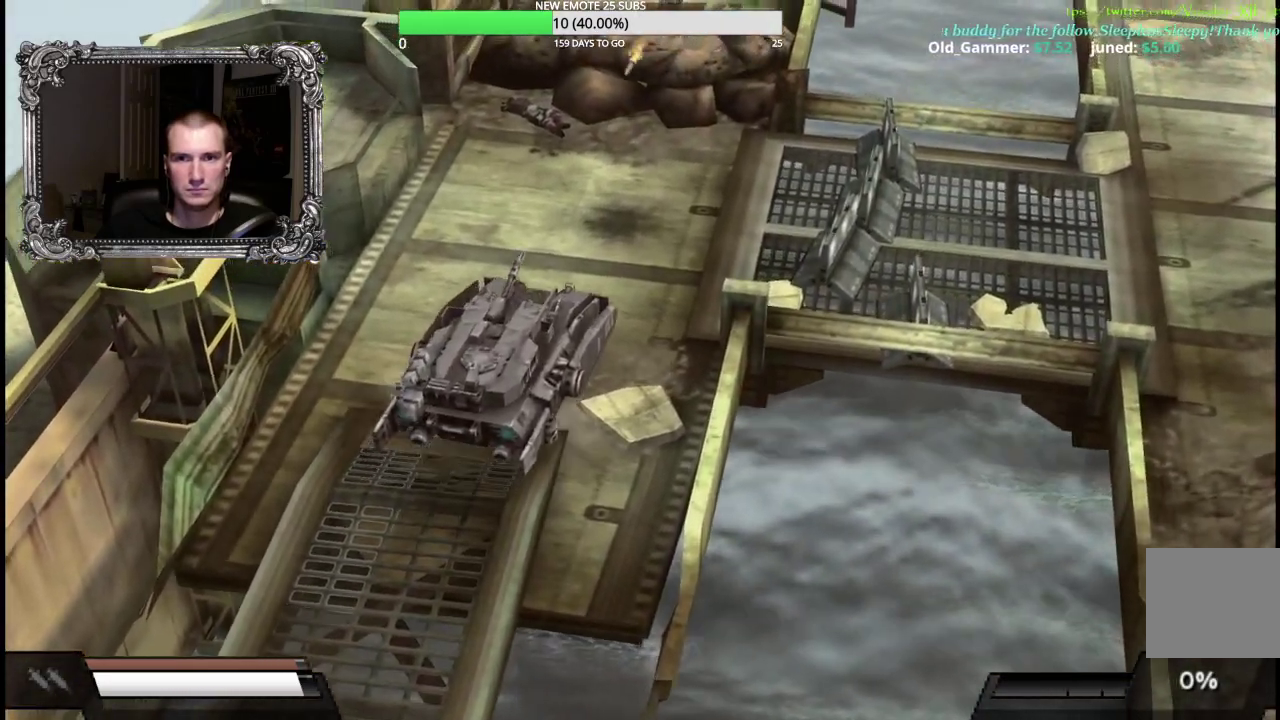
{"buttons": ["A"], "left_stick": "center", "right_stick": "center", "events": [[117, "X", "up"]]}
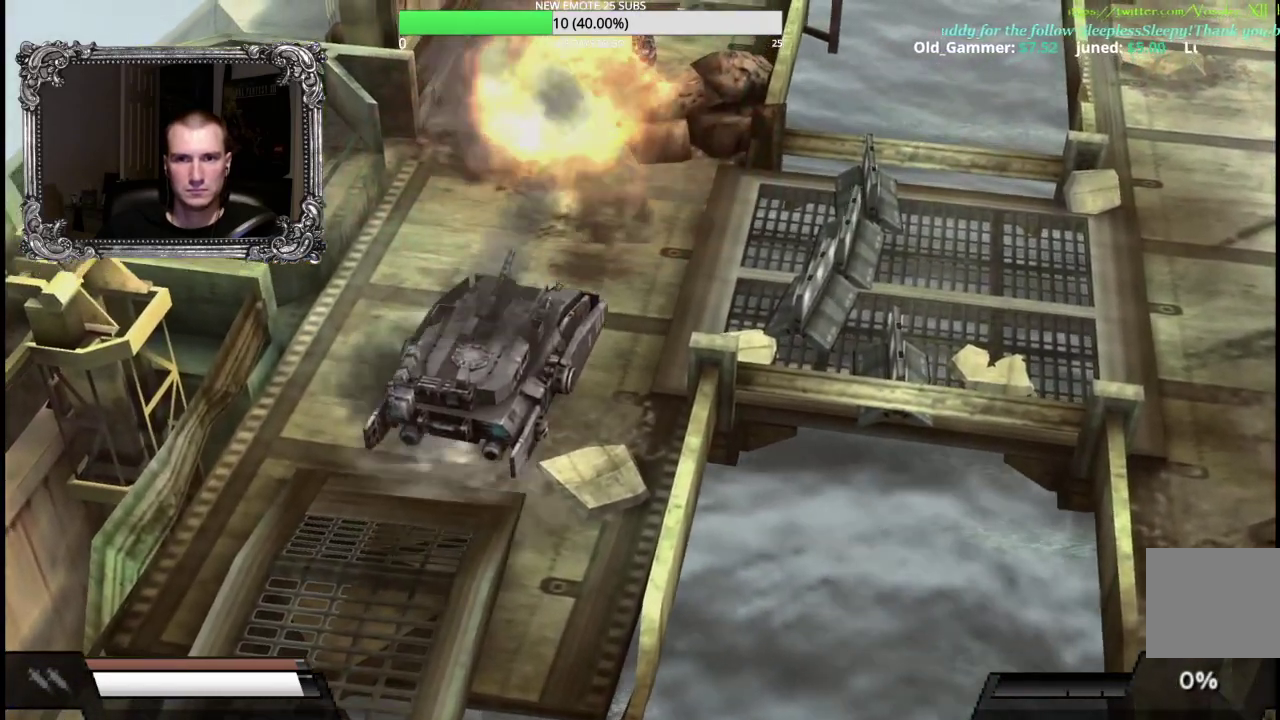
{"buttons": [], "left_stick": "center", "right_stick": "center", "events": [[317, "A", "up"]]}
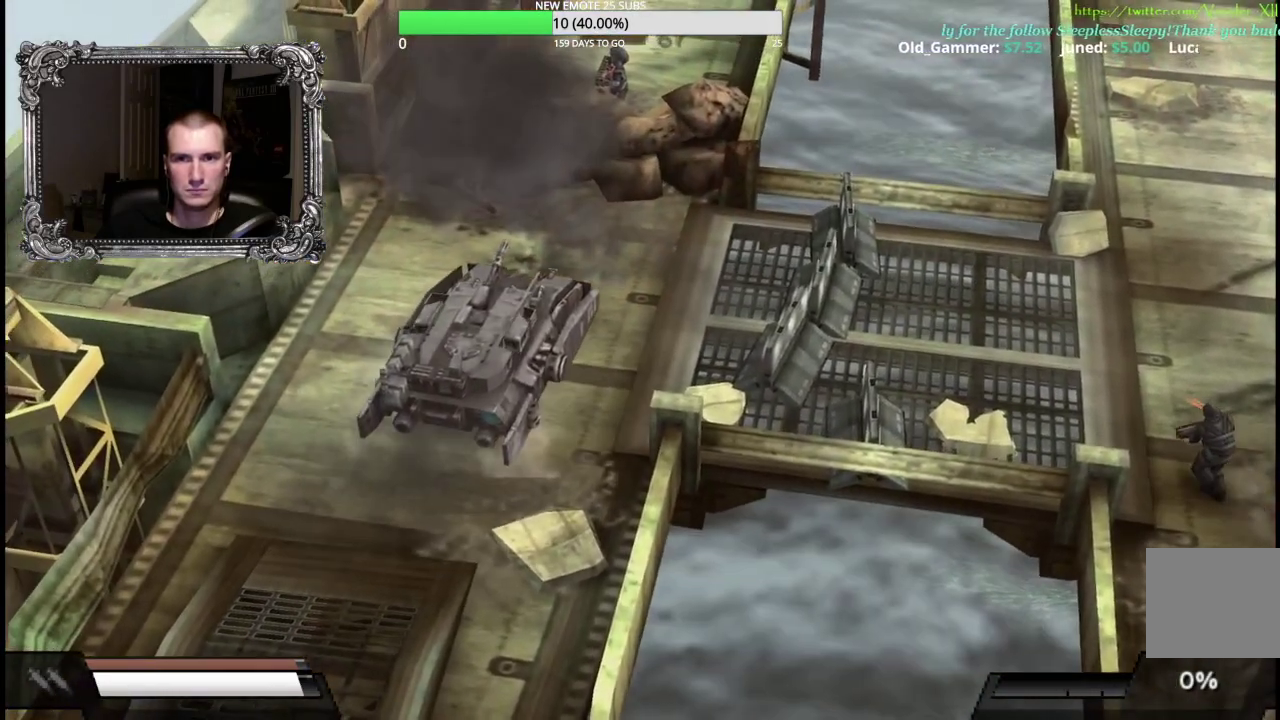
{"buttons": ["X"], "left_stick": "center", "right_stick": "center", "events": [[100, "X", "down"], [217, "X", "up"], [317, "X", "down"], [433, "X", "up"], [500, "X", "down"]]}
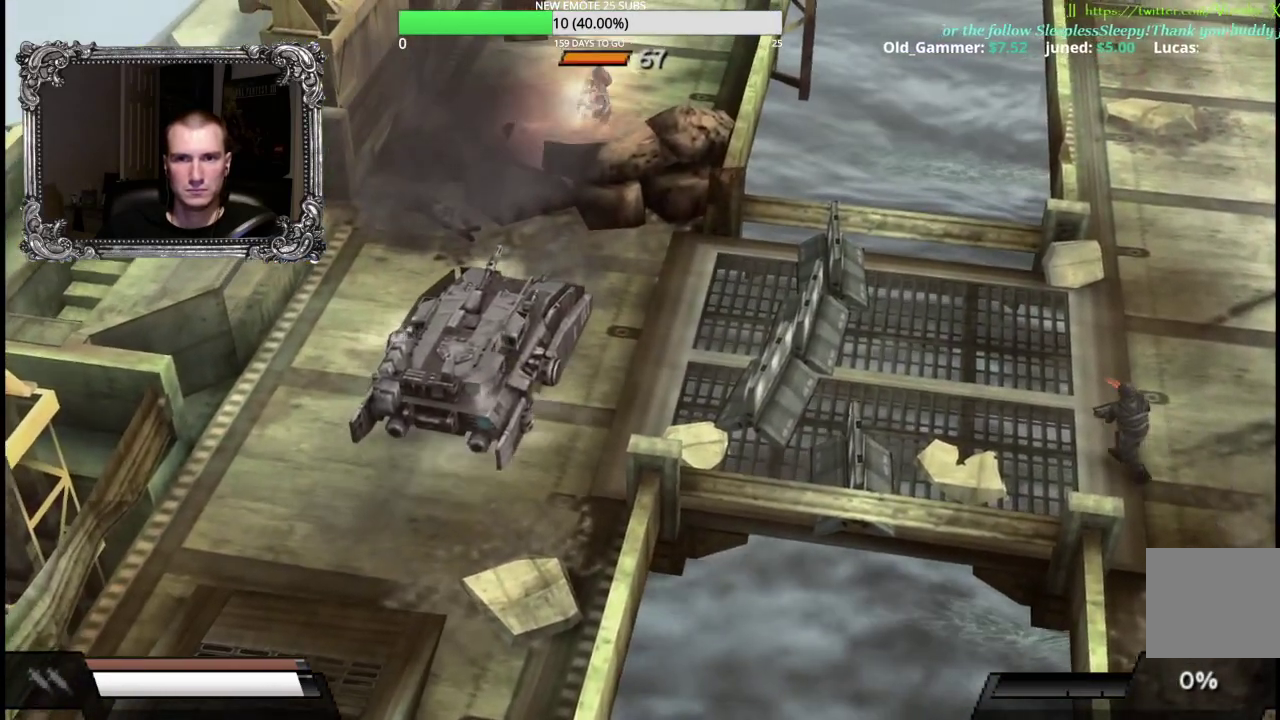
{"buttons": ["X"], "left_stick": "center", "right_stick": "center", "events": [[133, "X", "up"], [217, "X", "down"], [317, "X", "up"], [400, "X", "down"]]}
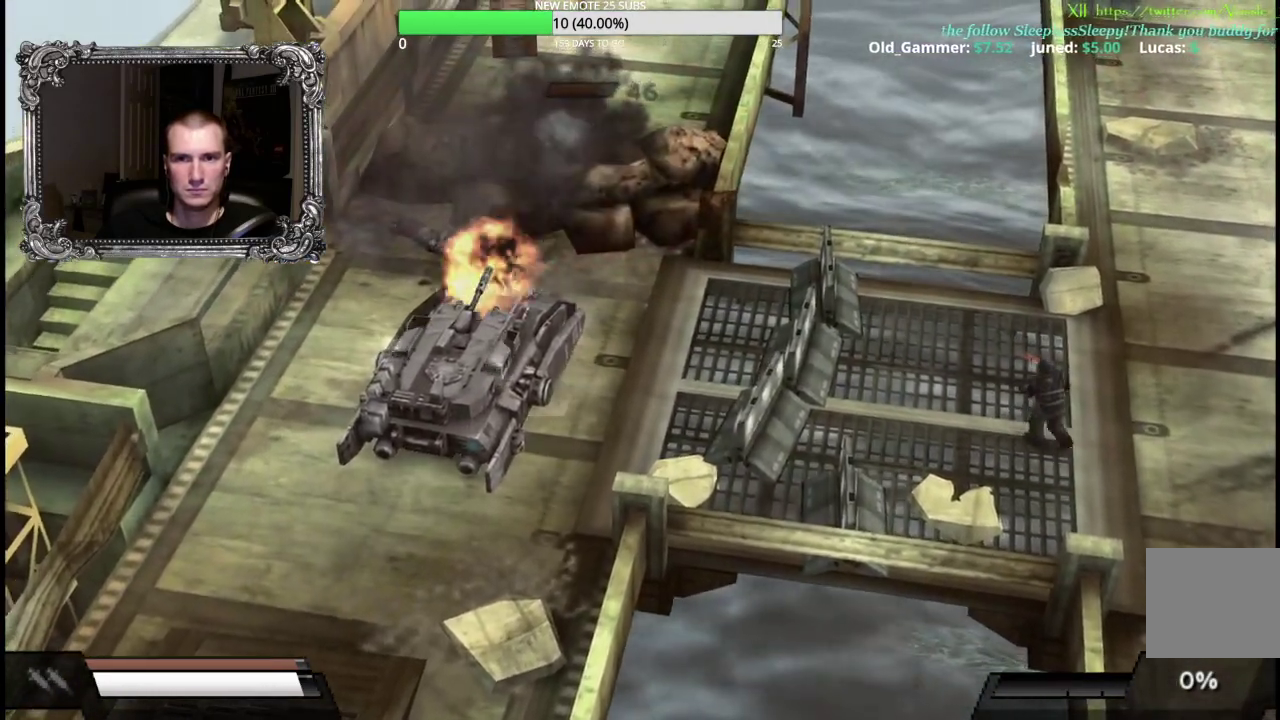
{"buttons": [], "left_stick": "center", "right_stick": "center", "events": [[33, "X", "up"], [100, "X", "down"], [250, "X", "up"], [333, "X", "down"], [483, "X", "up"]]}
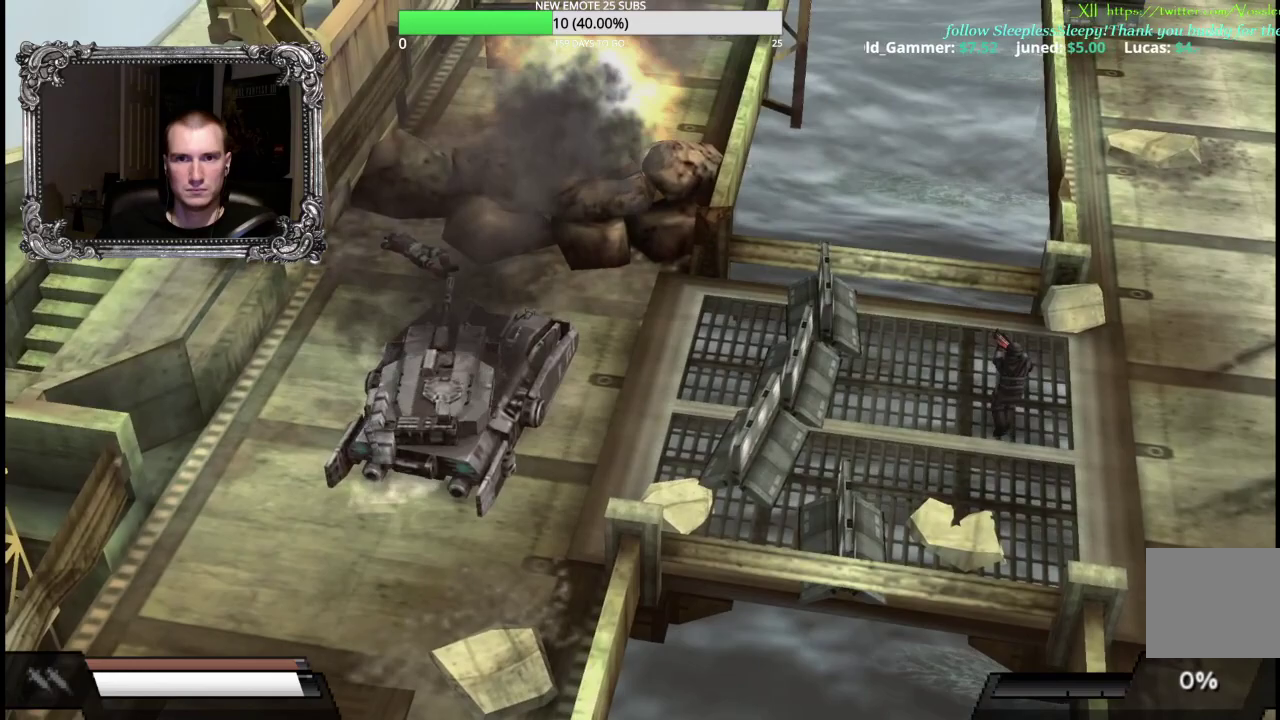
{"buttons": [], "left_stick": "down-right", "right_stick": "center", "events": [[300, "left_stick", "down-right"]]}
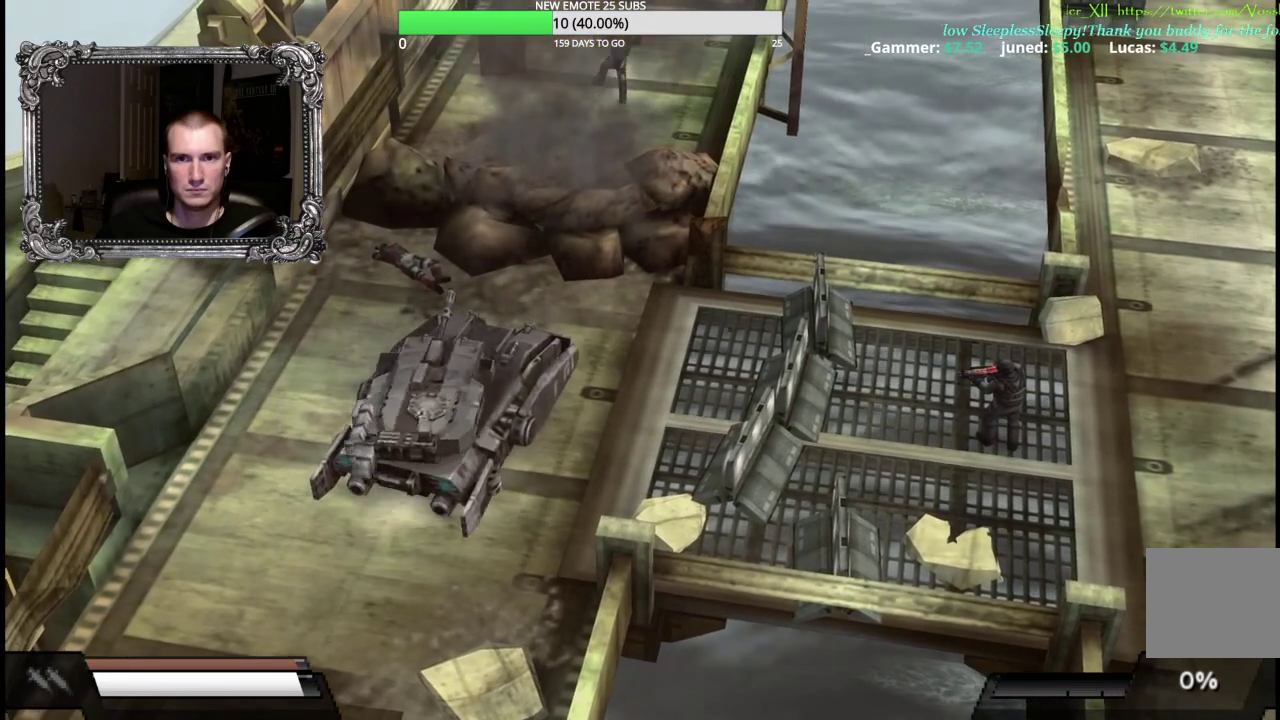
{"buttons": [], "left_stick": "left", "right_stick": "center", "events": [[350, "left_stick", "left"]]}
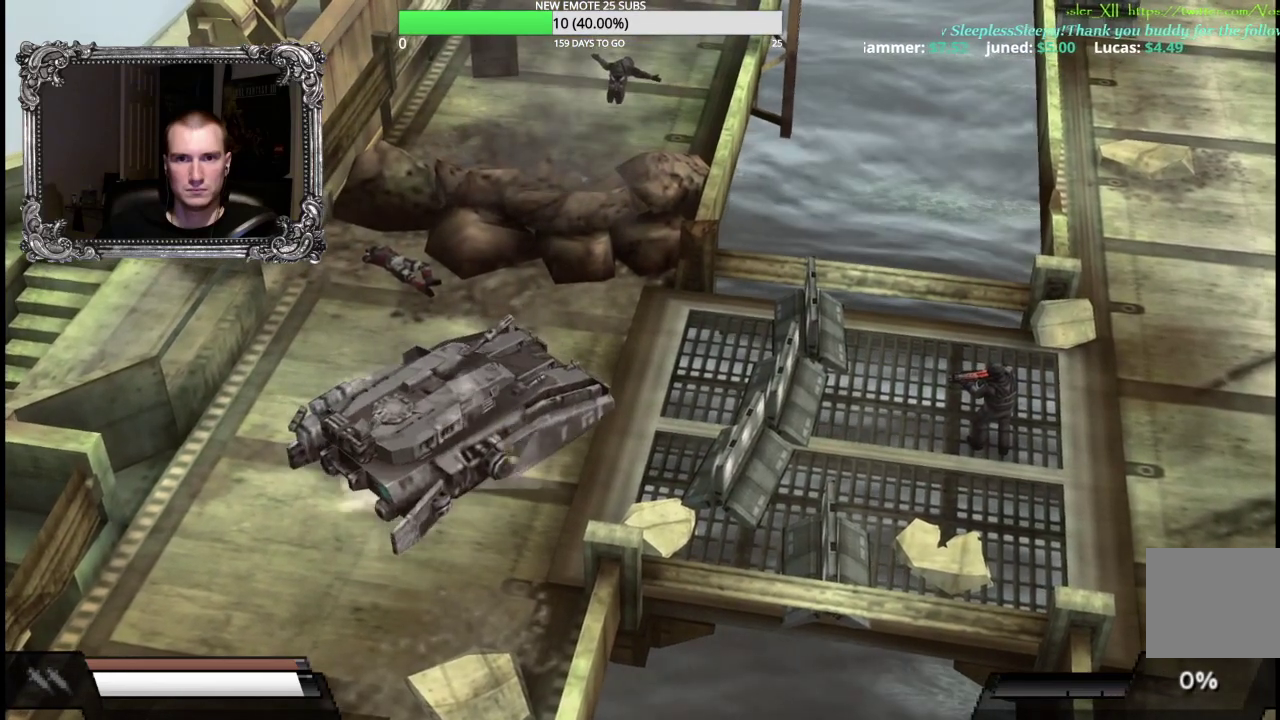
{"buttons": [], "left_stick": "left", "right_stick": "center", "events": []}
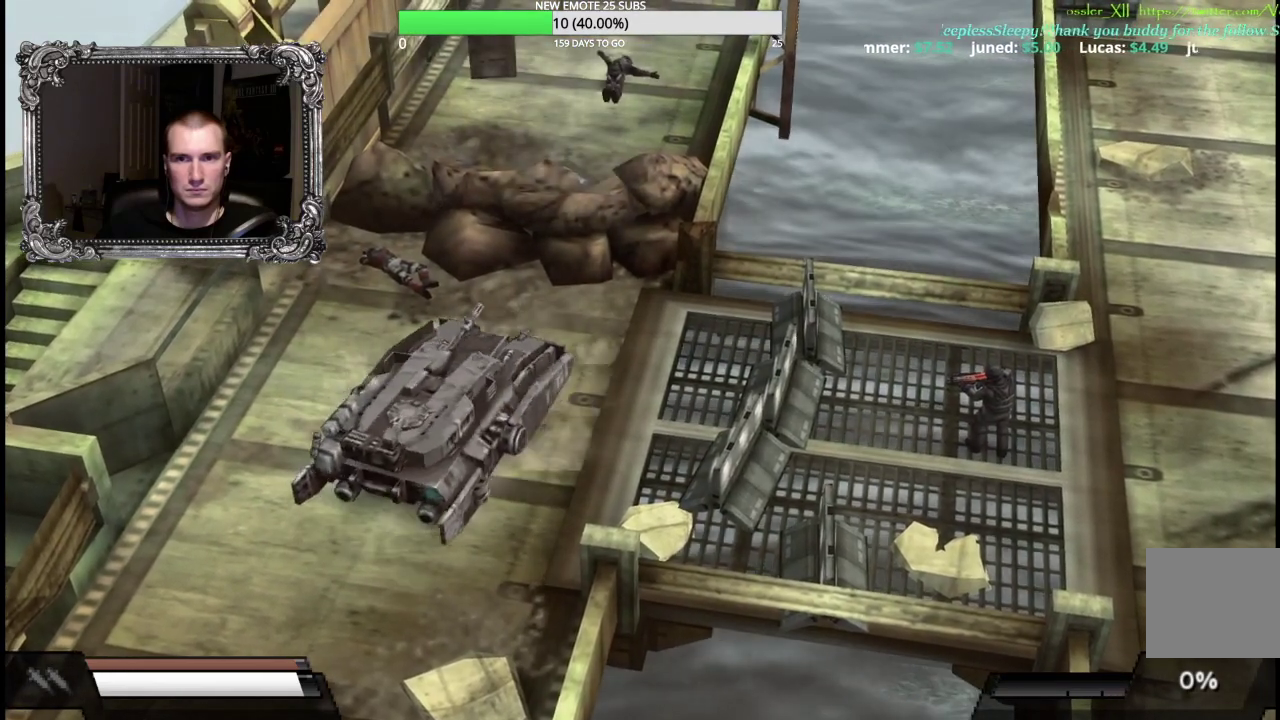
{"buttons": [], "left_stick": "right", "right_stick": "center", "events": [[150, "left_stick", "center"], [283, "X", "down"], [417, "left_stick", "right"], [433, "X", "up"]]}
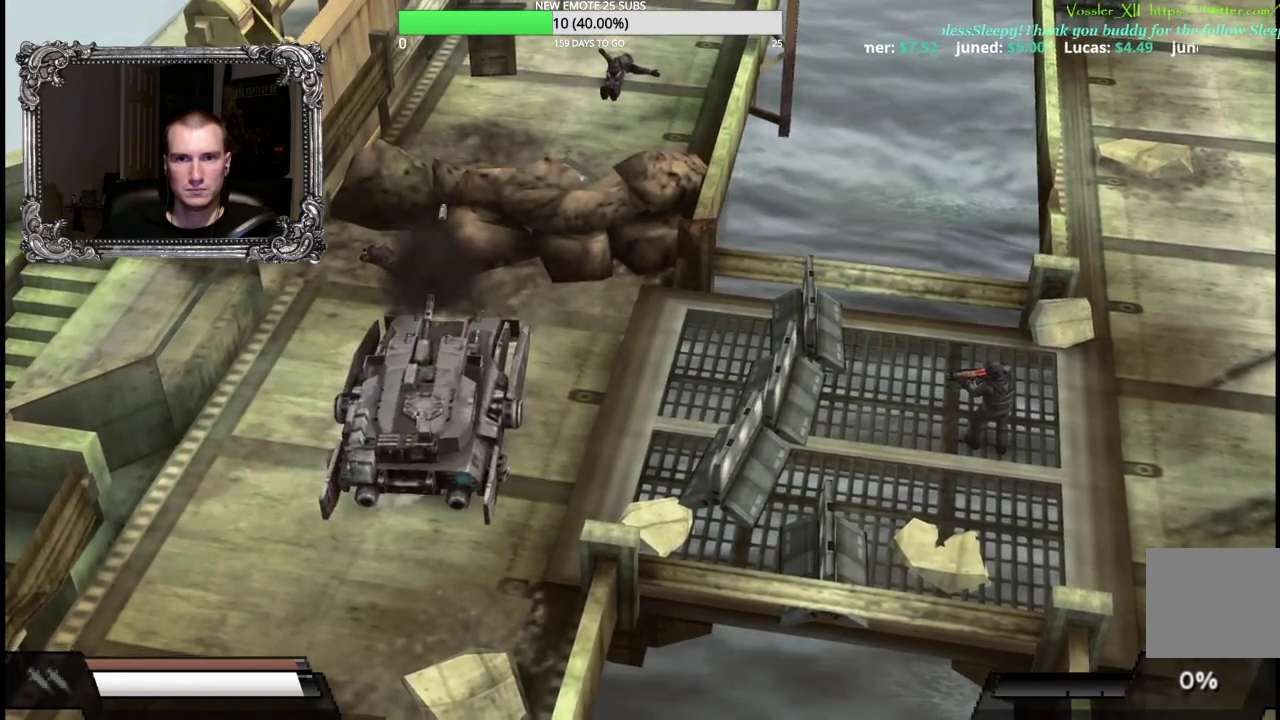
{"buttons": [], "left_stick": "right", "right_stick": "center", "events": []}
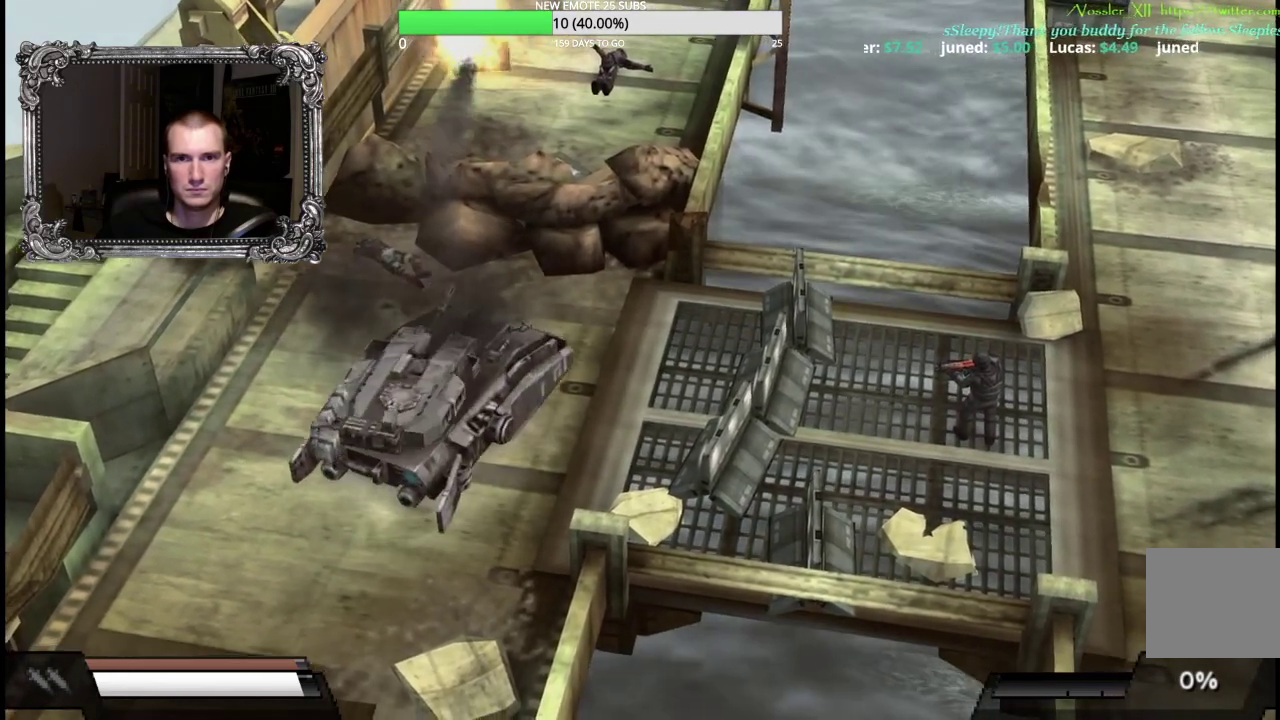
{"buttons": ["A"], "left_stick": "center", "right_stick": "center", "events": [[117, "A", "down"], [300, "left_stick", "down-right"], [417, "left_stick", "right"], [483, "left_stick", "center"]]}
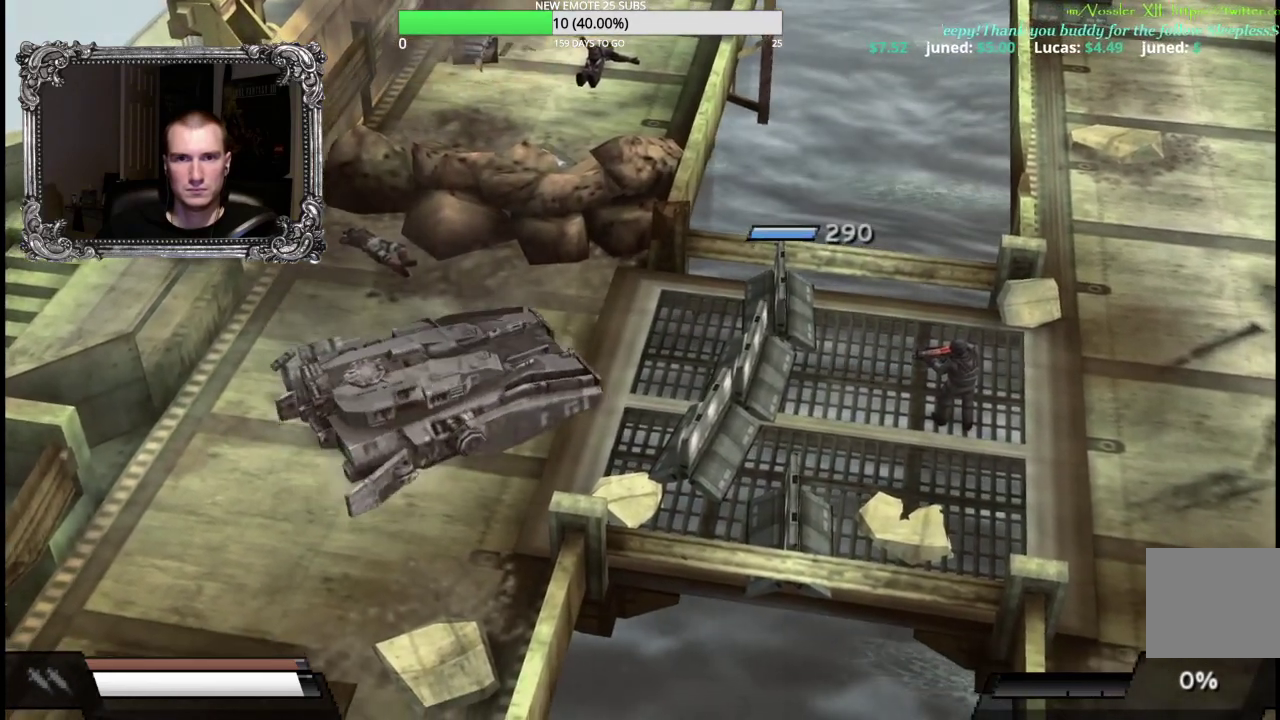
{"buttons": ["A", "B"], "left_stick": "right", "right_stick": "center", "events": [[67, "B", "down"], [400, "left_stick", "right"]]}
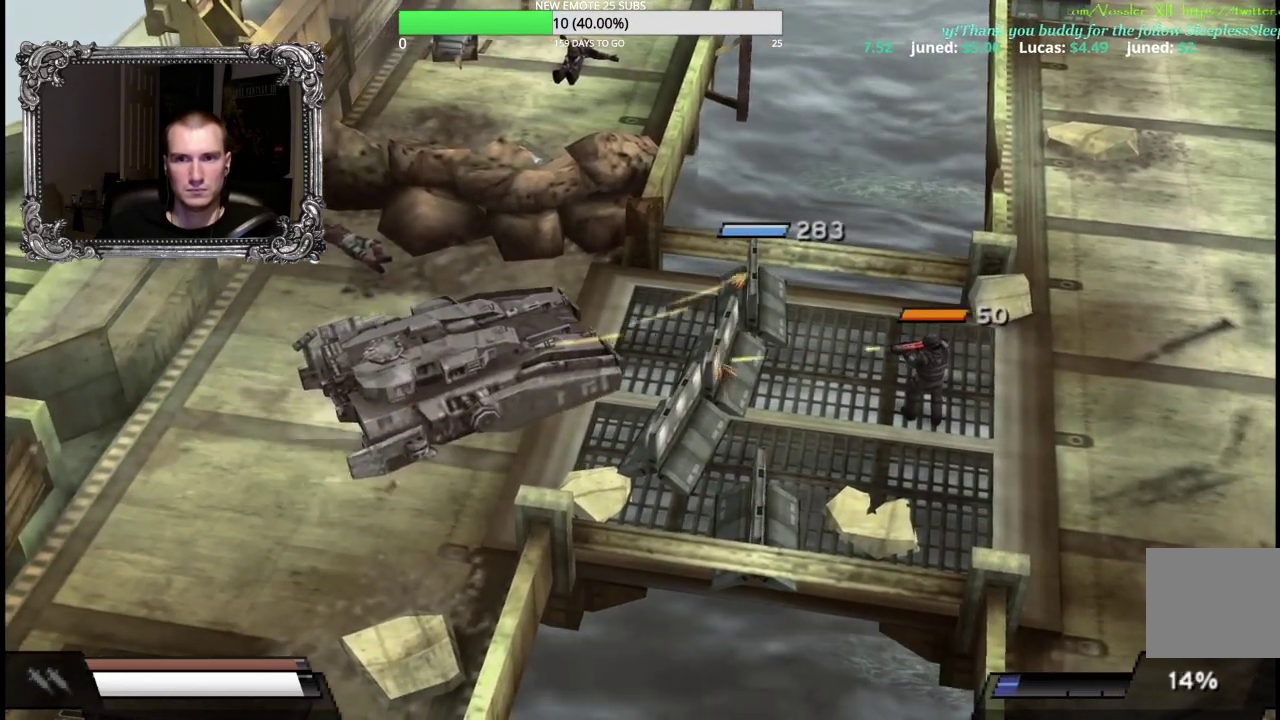
{"buttons": ["A", "B"], "left_stick": "center", "right_stick": "center", "events": [[267, "left_stick", "center"]]}
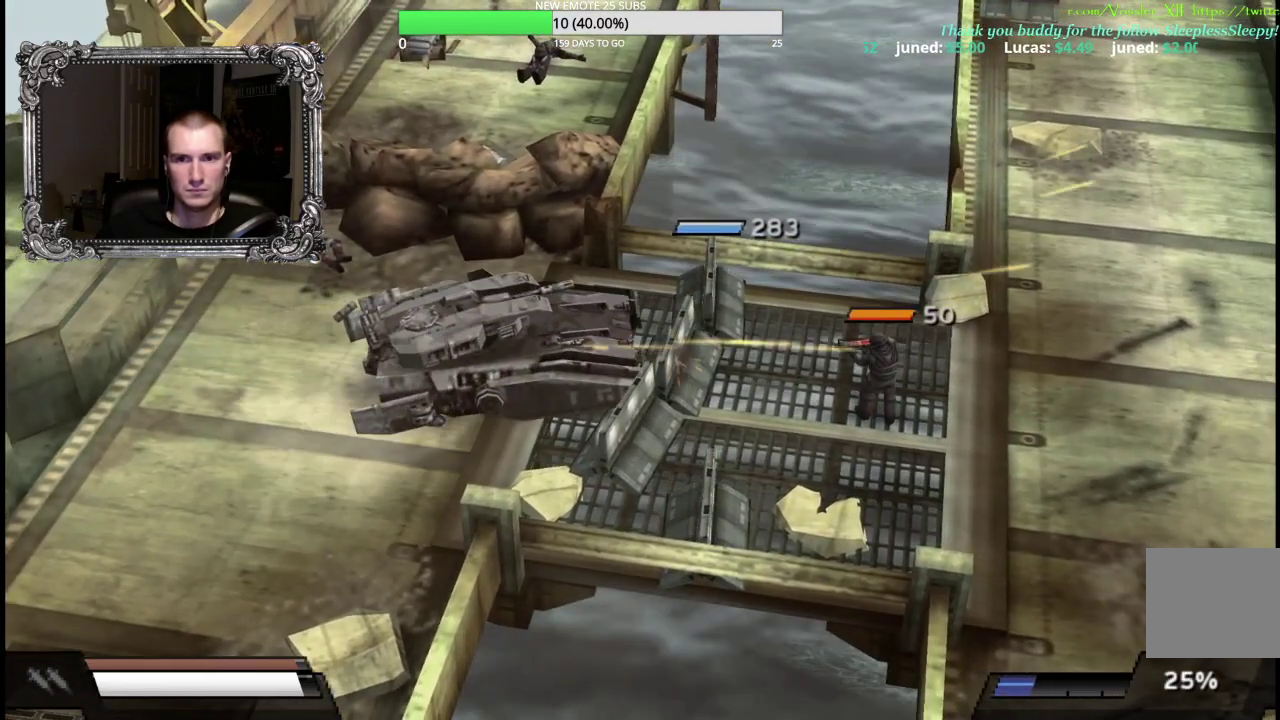
{"buttons": ["A", "B"], "left_stick": "center", "right_stick": "center", "events": [[283, "left_stick", "down-right"], [483, "left_stick", "center"]]}
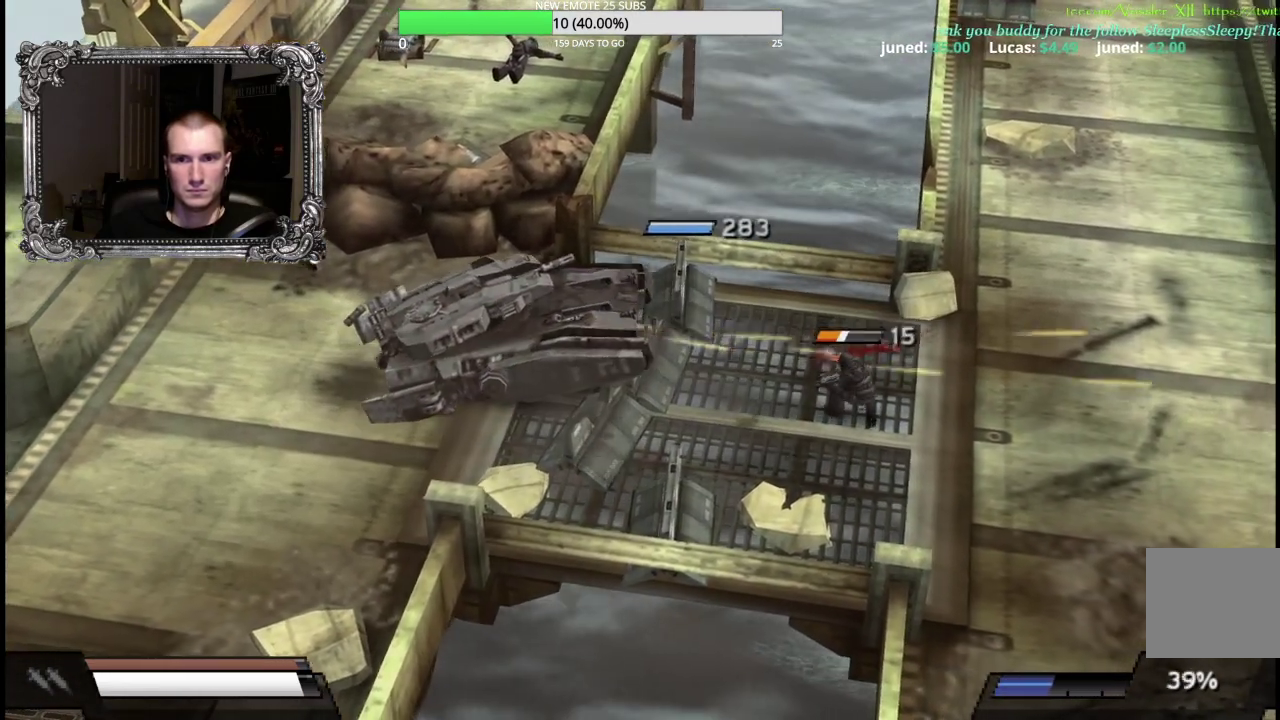
{"buttons": ["A"], "left_stick": "center", "right_stick": "center", "events": [[483, "B", "up"]]}
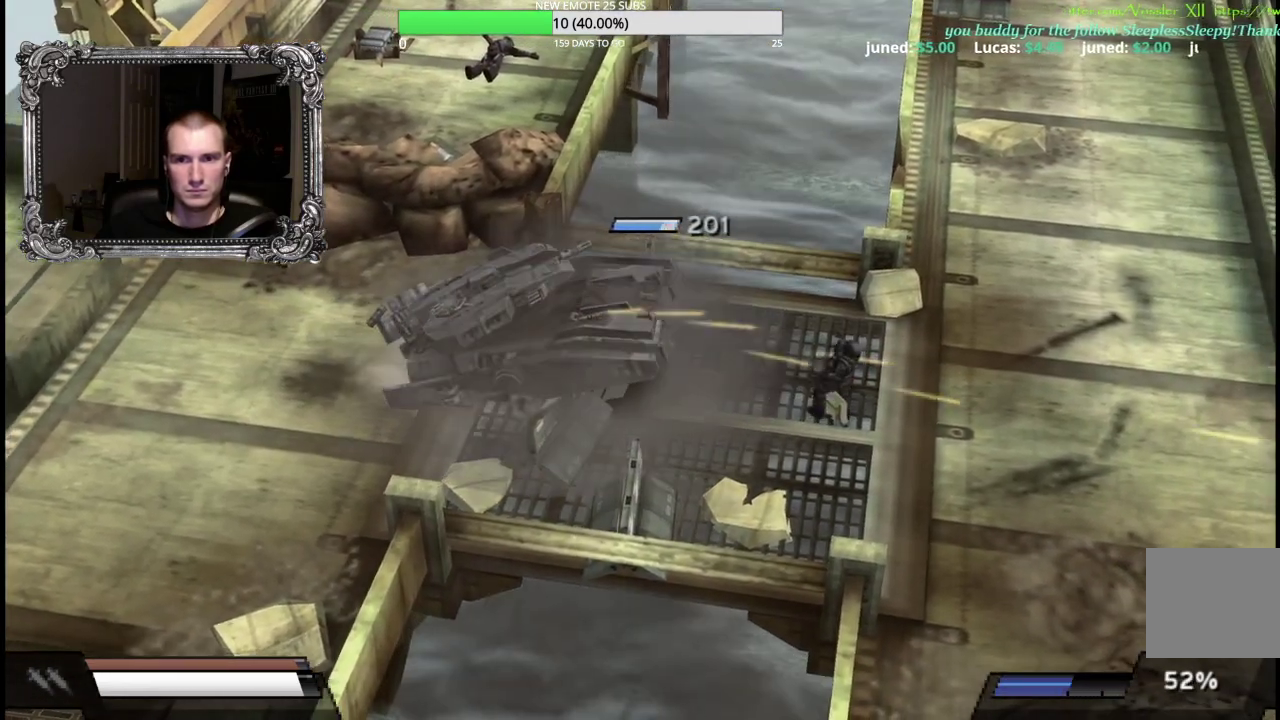
{"buttons": ["A"], "left_stick": "center", "right_stick": "center", "events": [[150, "left_stick", "right"], [333, "left_stick", "center"]]}
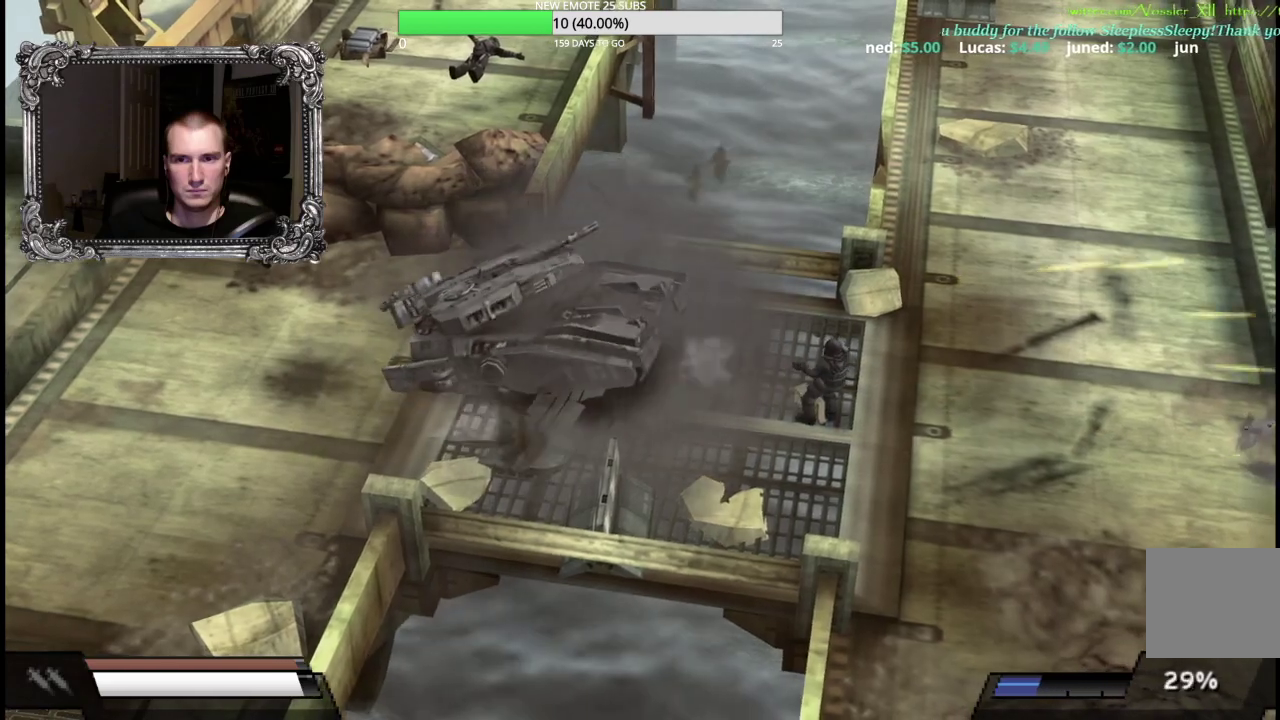
{"buttons": ["A"], "left_stick": "center", "right_stick": "center", "events": []}
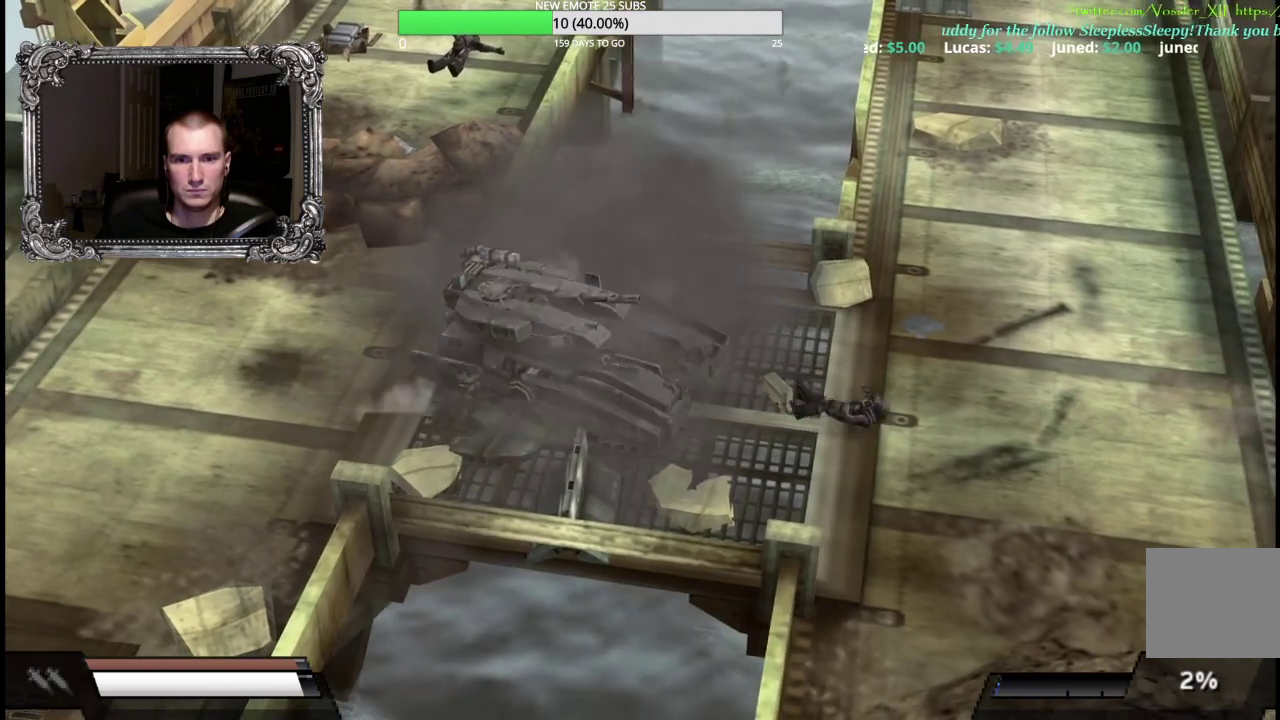
{"buttons": ["A"], "left_stick": "center", "right_stick": "center", "events": [[67, "left_stick", "left"], [233, "left_stick", "center"]]}
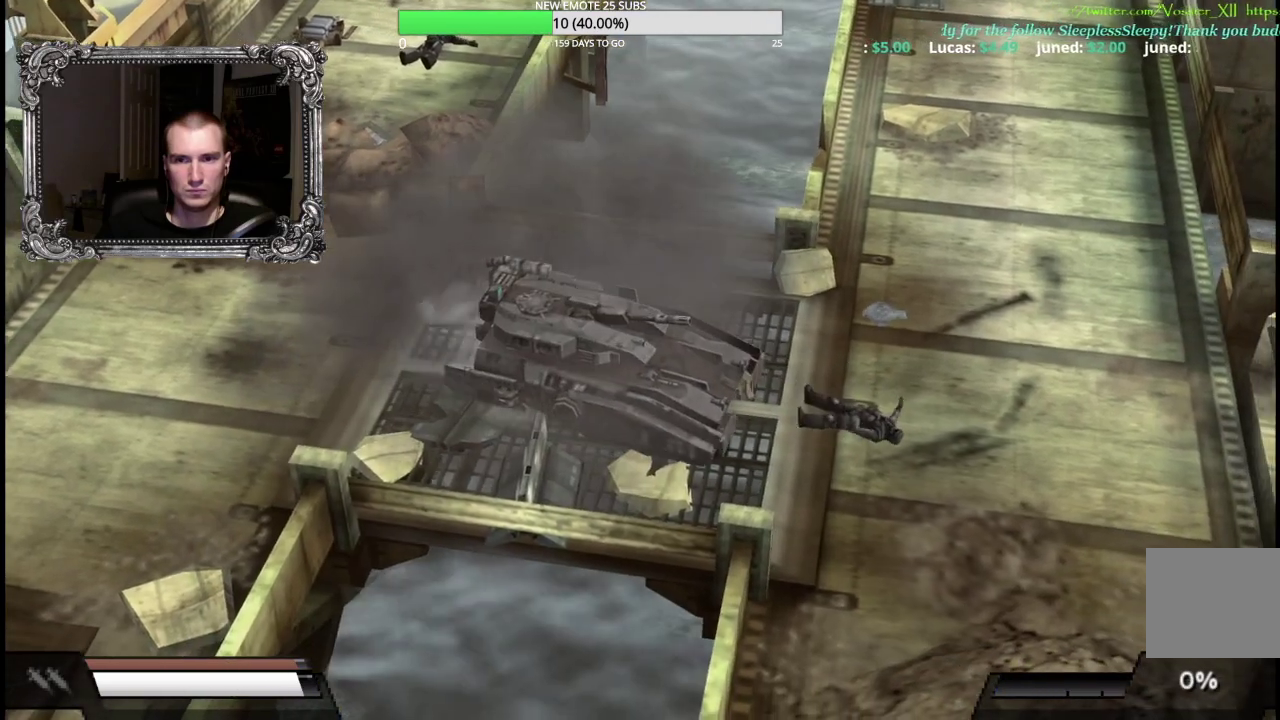
{"buttons": ["A"], "left_stick": "center", "right_stick": "center", "events": [[50, "left_stick", "left"], [267, "left_stick", "center"]]}
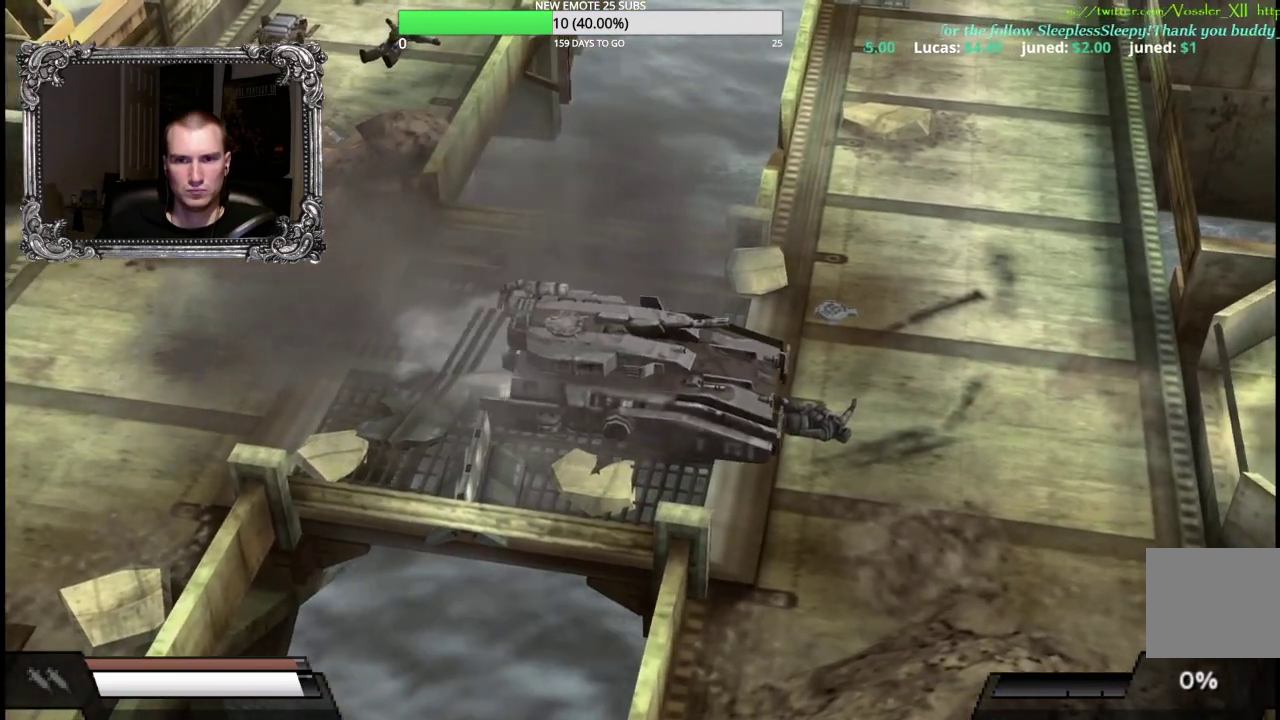
{"buttons": ["A"], "left_stick": "center", "right_stick": "center", "events": []}
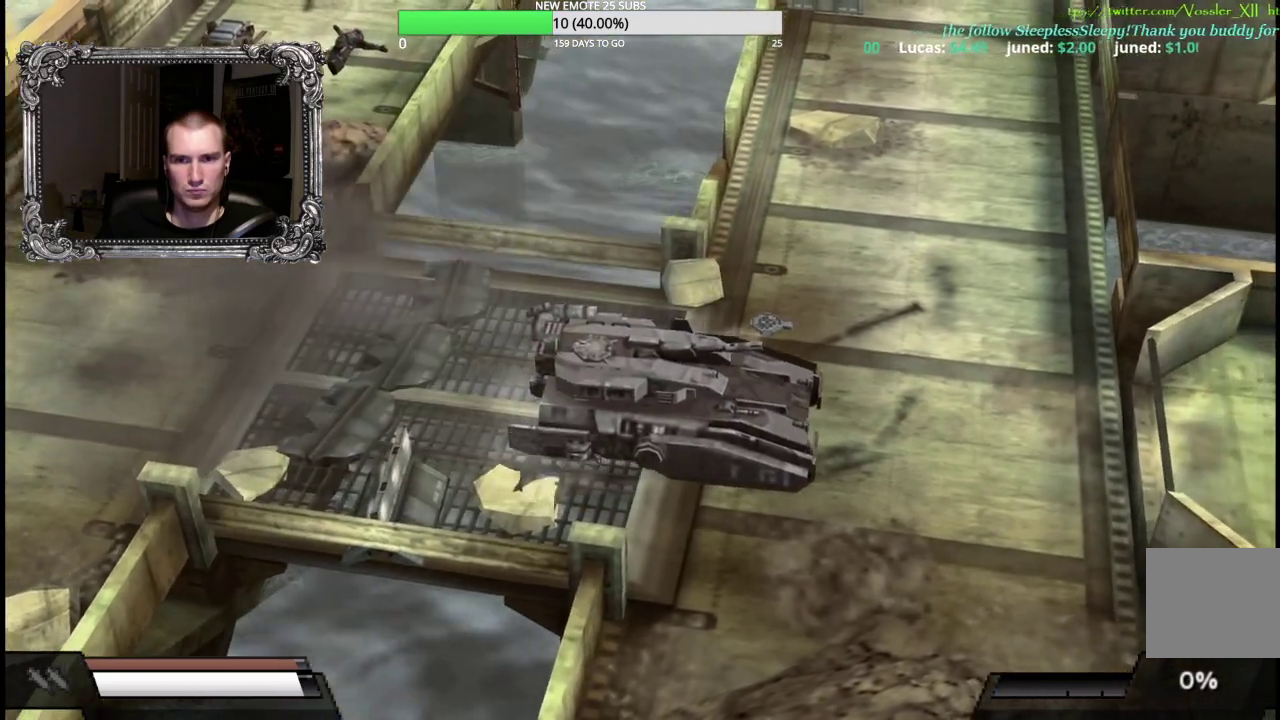
{"buttons": ["A"], "left_stick": "center", "right_stick": "center", "events": [[117, "left_stick", "left"], [300, "left_stick", "center"]]}
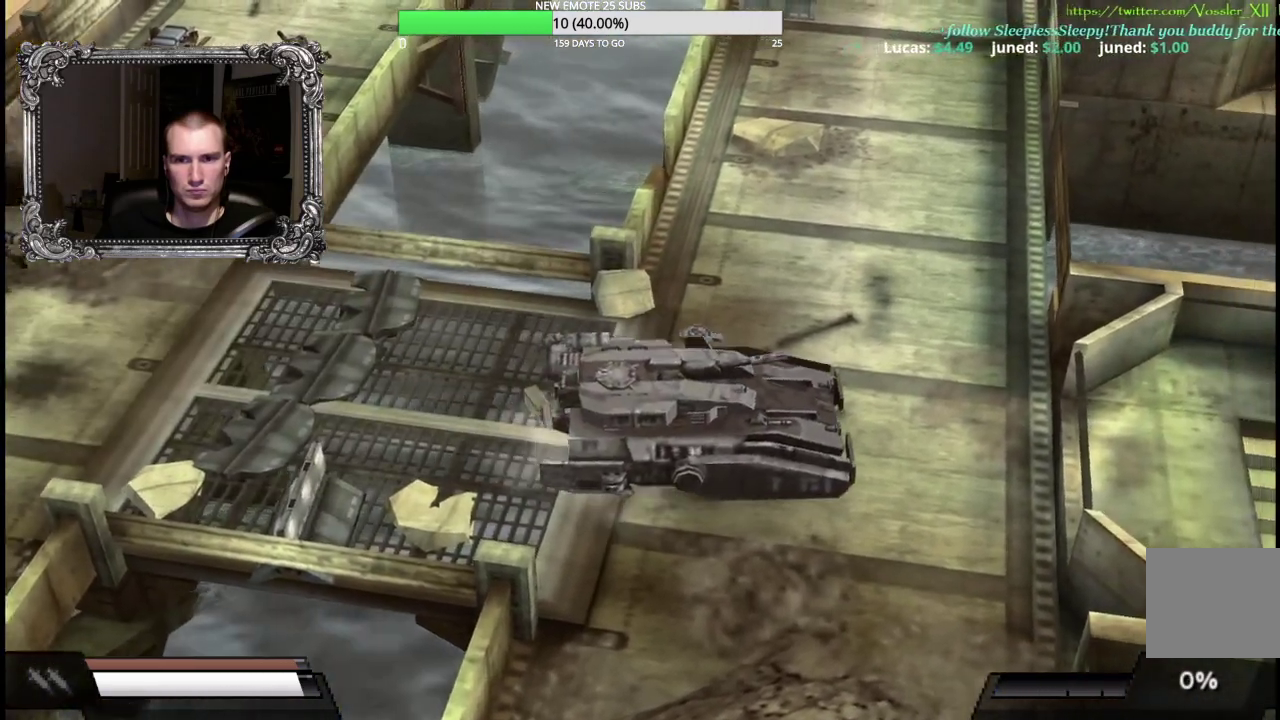
{"buttons": ["A"], "left_stick": "left", "right_stick": "center", "events": [[17, "left_stick", "left"], [300, "left_stick", "center"], [367, "left_stick", "left"]]}
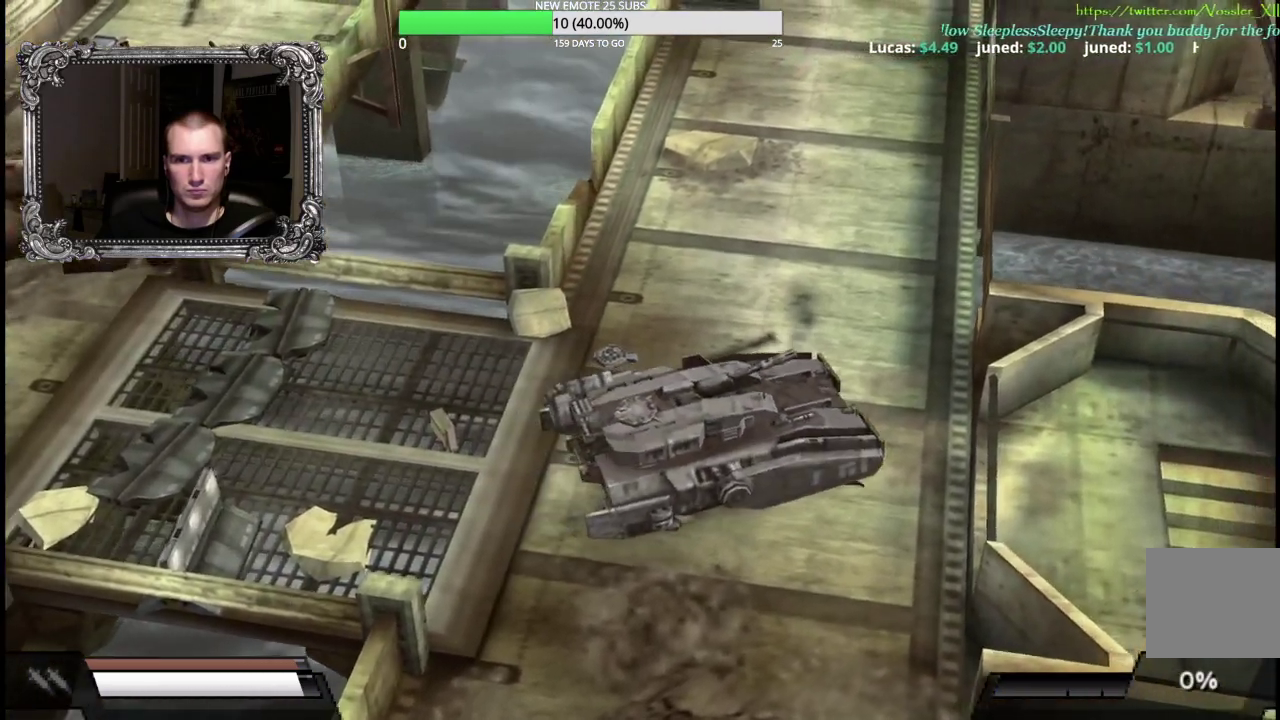
{"buttons": ["A"], "left_stick": "left", "right_stick": "center", "events": []}
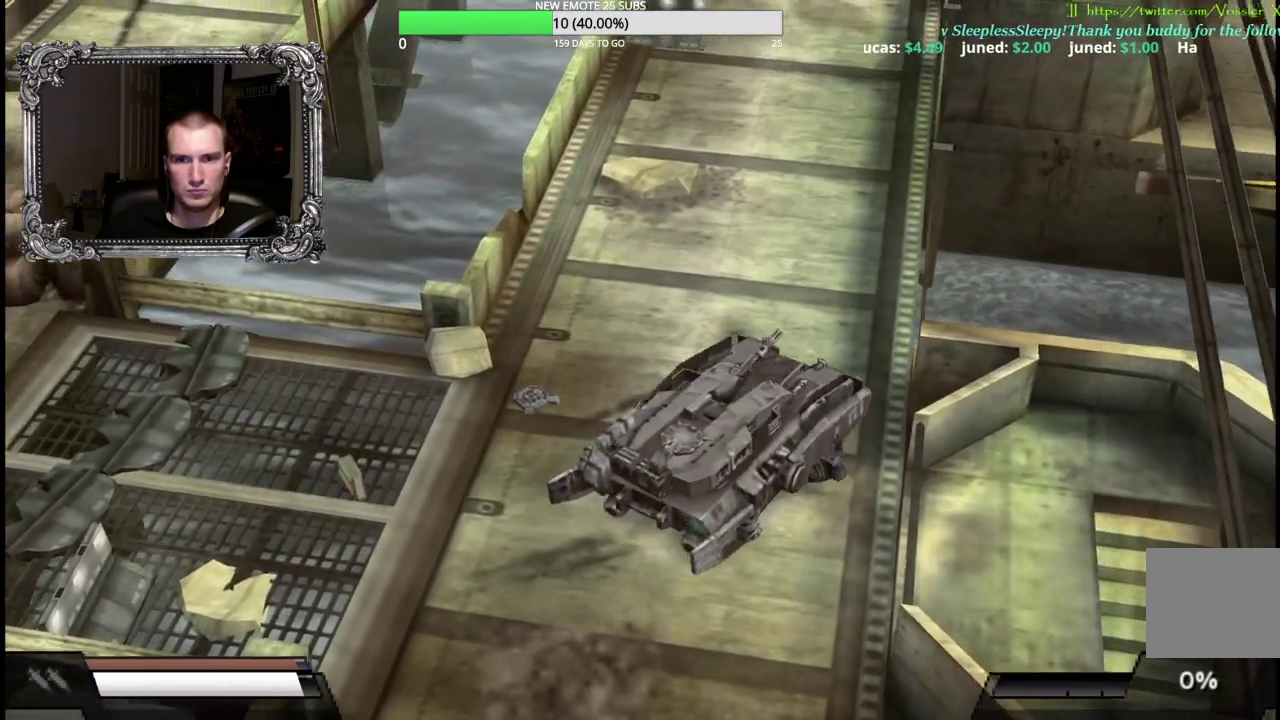
{"buttons": ["A"], "left_stick": "center", "right_stick": "center", "events": [[200, "left_stick", "center"]]}